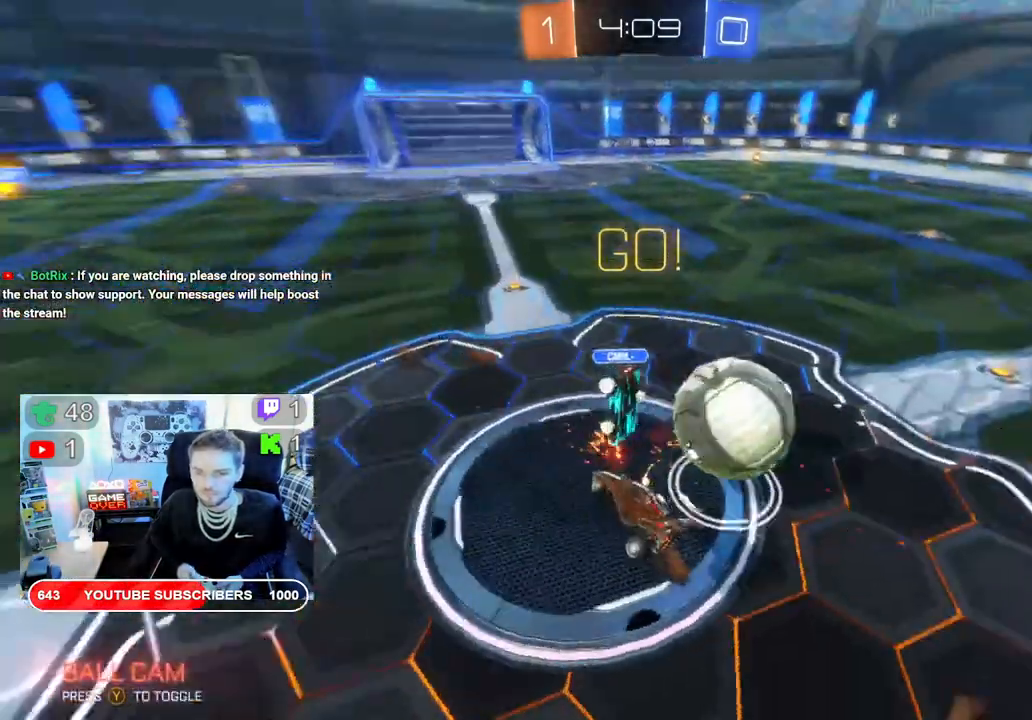
Gameplay with a controller (Xbox layout); each line is a JSON object with the inputs held at the frame after it. "events" lists button and stick changes between this image and that frame as [ms after this image, input, new state], when the widget could be followed in between.
{"buttons": ["R2"], "left_stick": "right", "right_stick": "center", "events": [[67, "A", "down"], [183, "A", "up"], [183, "left_stick", "right"], [283, "L2", "up"]]}
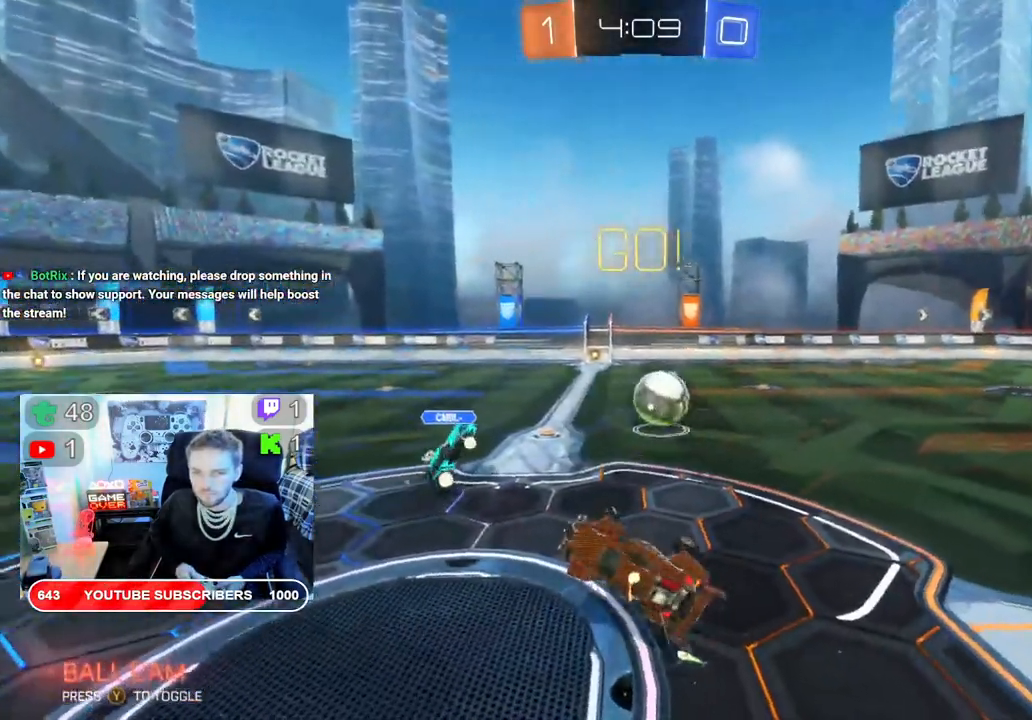
{"buttons": ["R2"], "left_stick": "right", "right_stick": "center", "events": []}
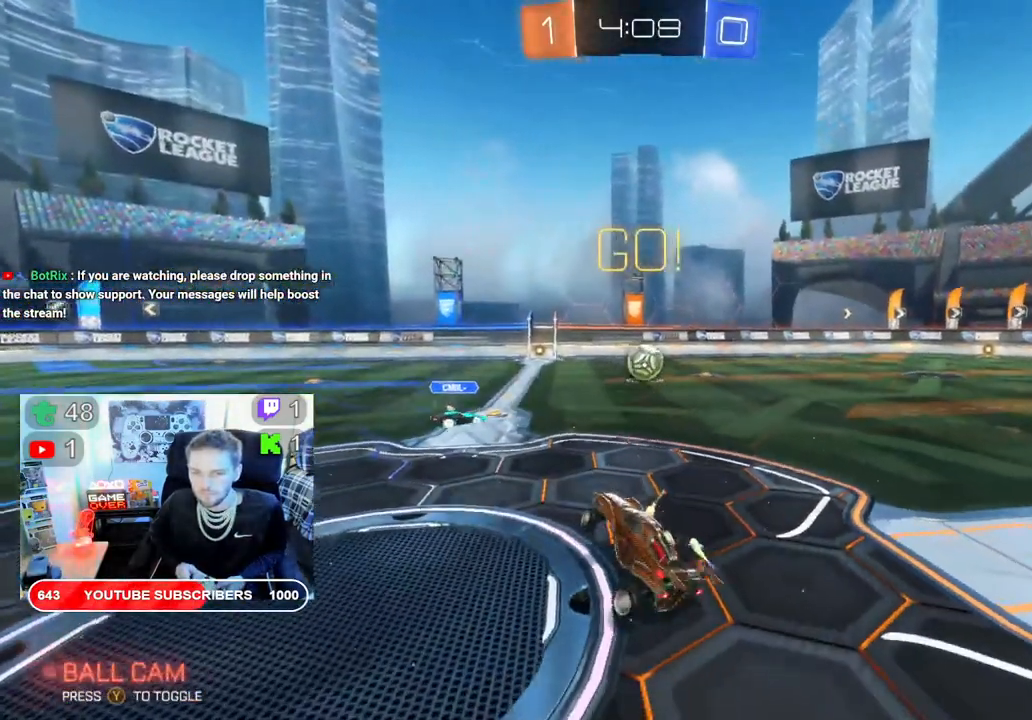
{"buttons": ["R2"], "left_stick": "right", "right_stick": "center", "events": []}
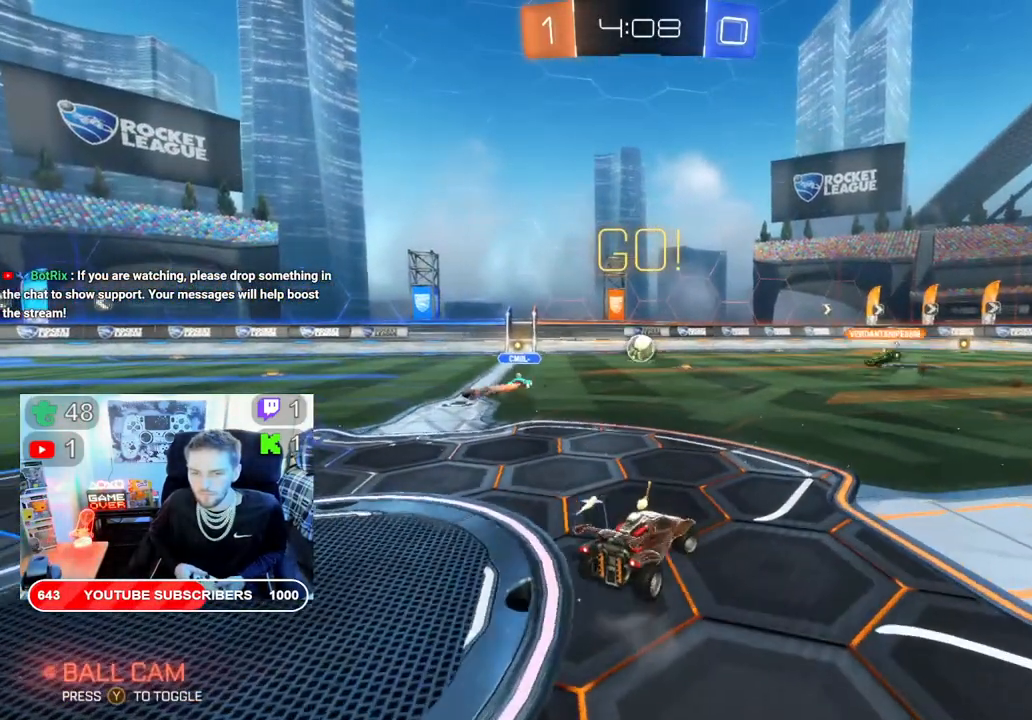
{"buttons": ["R2"], "left_stick": "center", "right_stick": "center", "events": [[367, "left_stick", "center"]]}
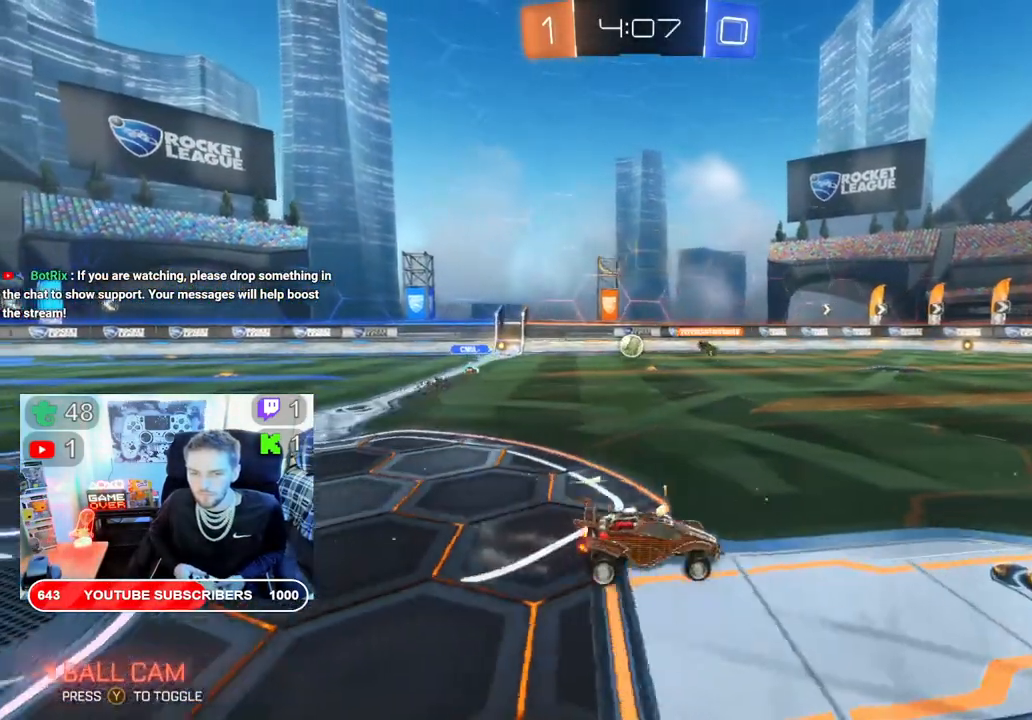
{"buttons": ["R2"], "left_stick": "center", "right_stick": "center", "events": []}
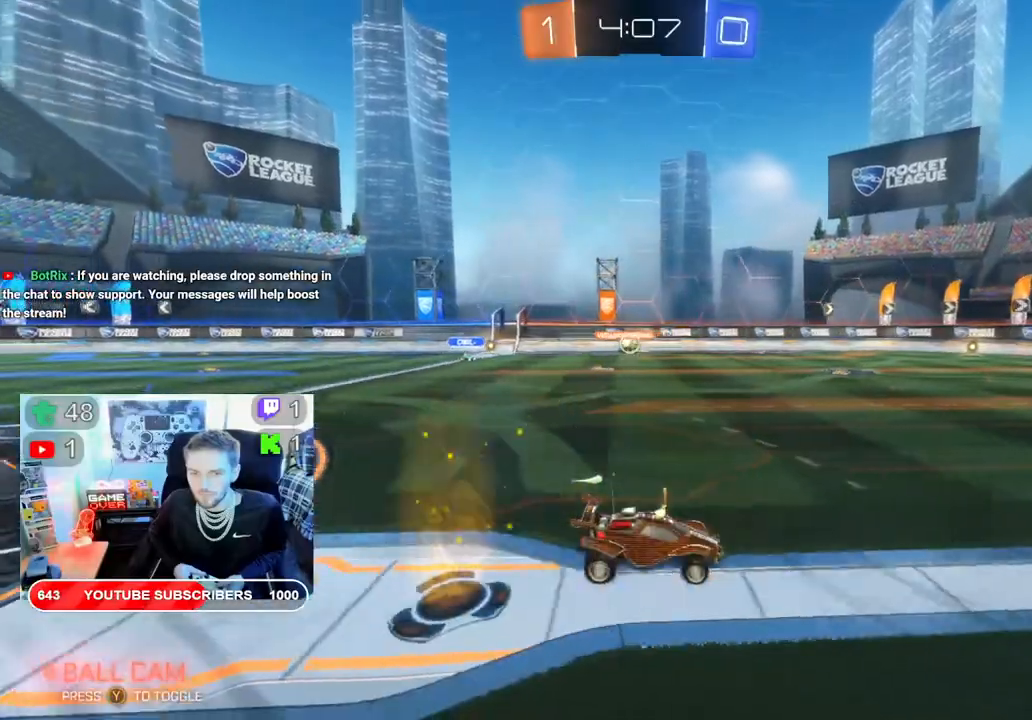
{"buttons": ["R2"], "left_stick": "center", "right_stick": "center", "events": []}
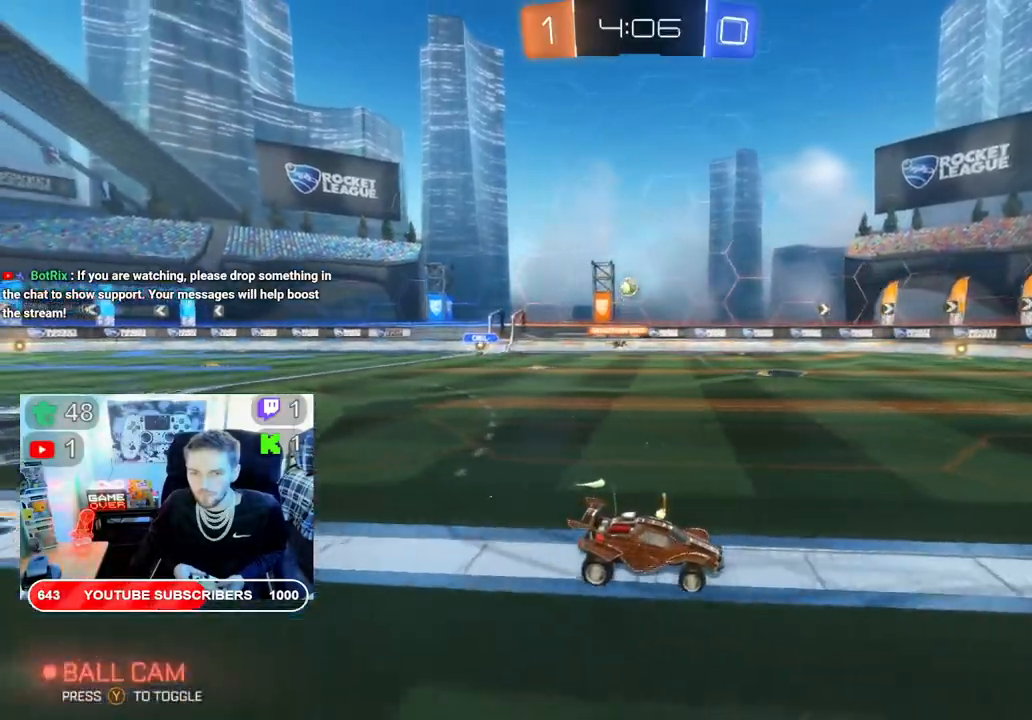
{"buttons": ["Y", "R2"], "left_stick": "center", "right_stick": "center", "events": [[450, "Y", "down"]]}
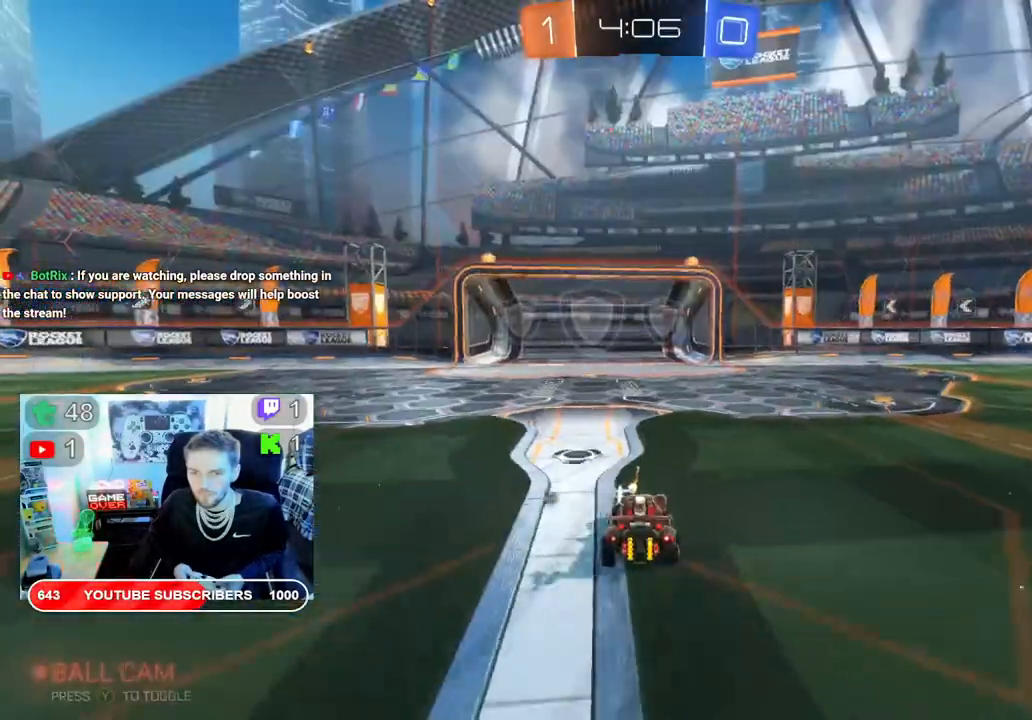
{"buttons": ["R2"], "left_stick": "center", "right_stick": "center", "events": [[83, "Y", "up"], [233, "left_stick", "left"], [467, "left_stick", "center"]]}
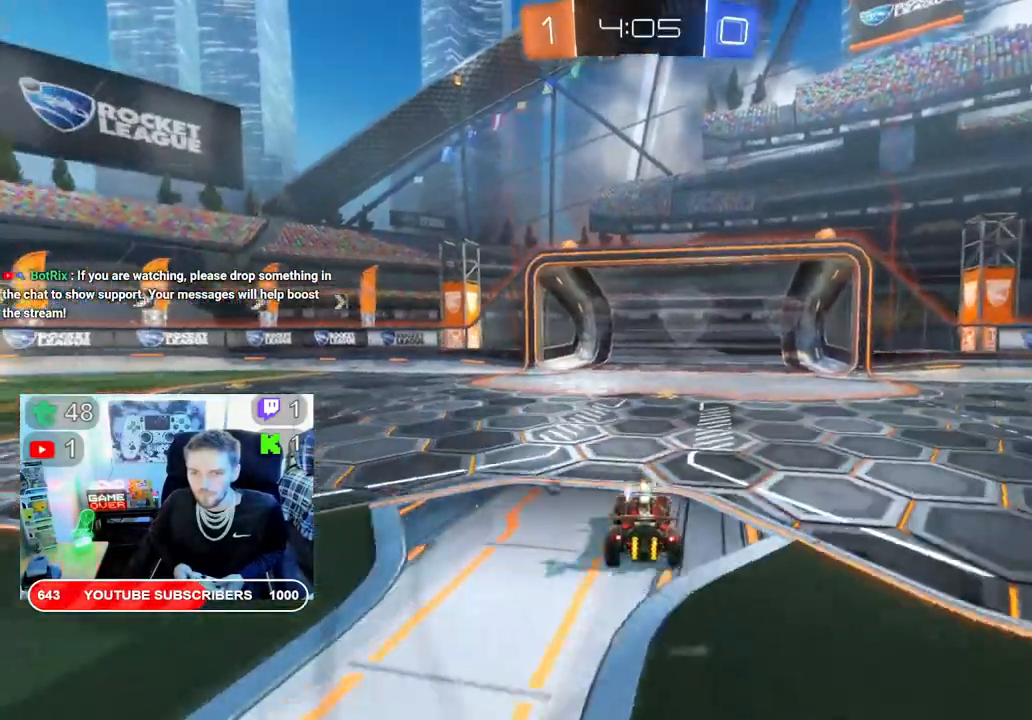
{"buttons": ["X", "R2"], "left_stick": "left", "right_stick": "center", "events": [[50, "left_stick", "right"], [150, "left_stick", "center"], [250, "Y", "down"], [367, "Y", "up"], [467, "X", "down"], [467, "left_stick", "left"]]}
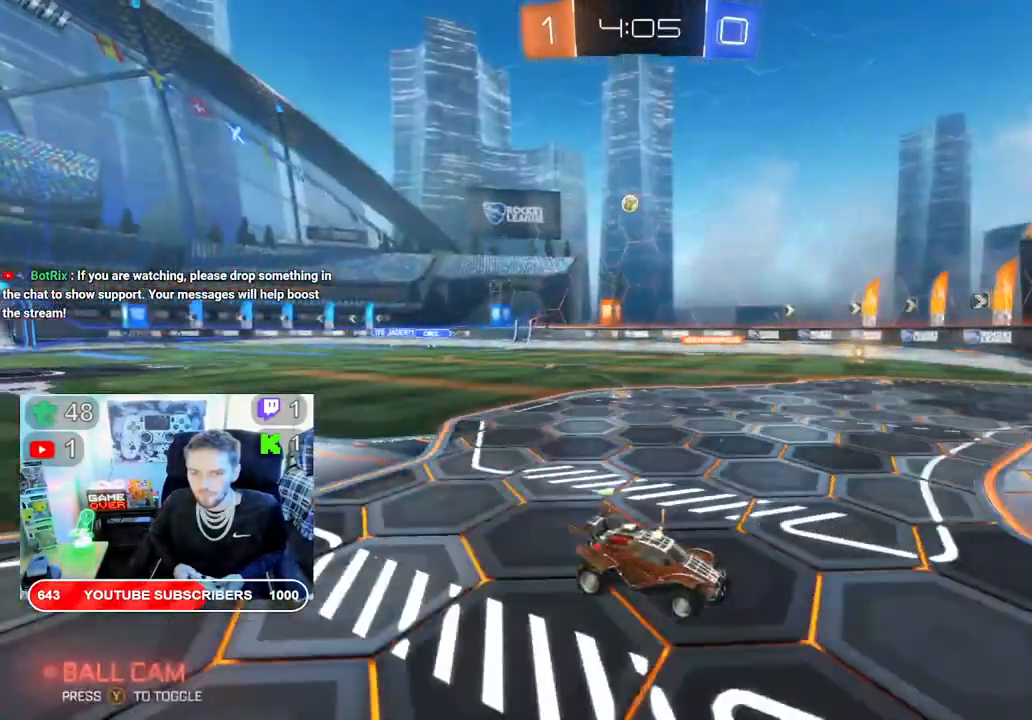
{"buttons": ["R2"], "left_stick": "left", "right_stick": "center", "events": [[500, "X", "up"]]}
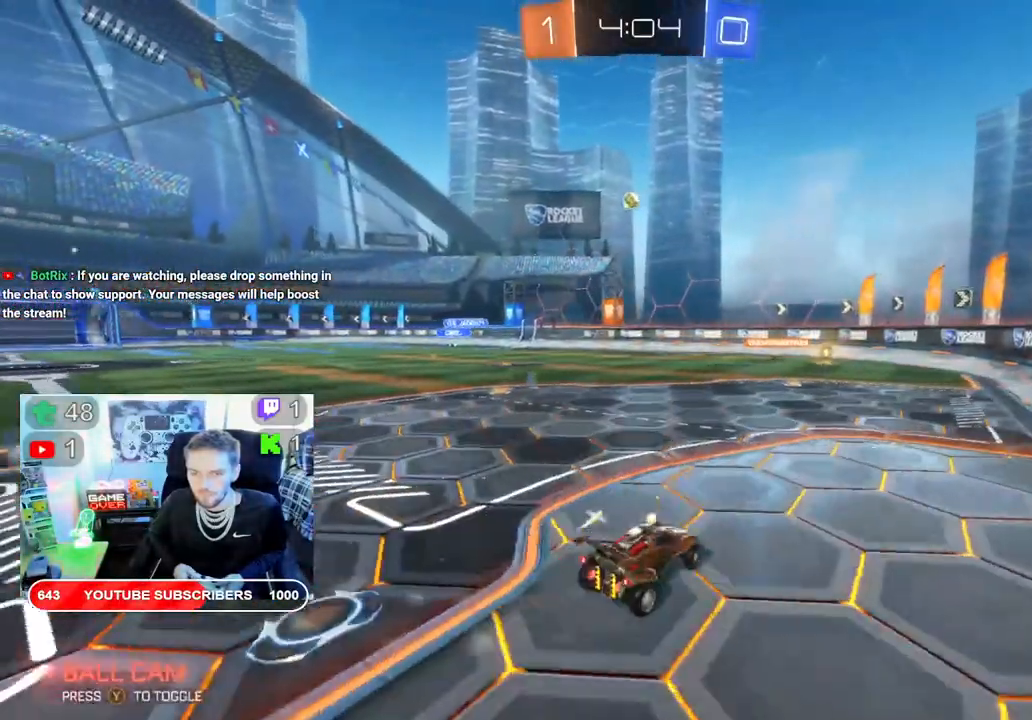
{"buttons": ["R2"], "left_stick": "center", "right_stick": "center", "events": [[250, "left_stick", "right"], [467, "left_stick", "center"]]}
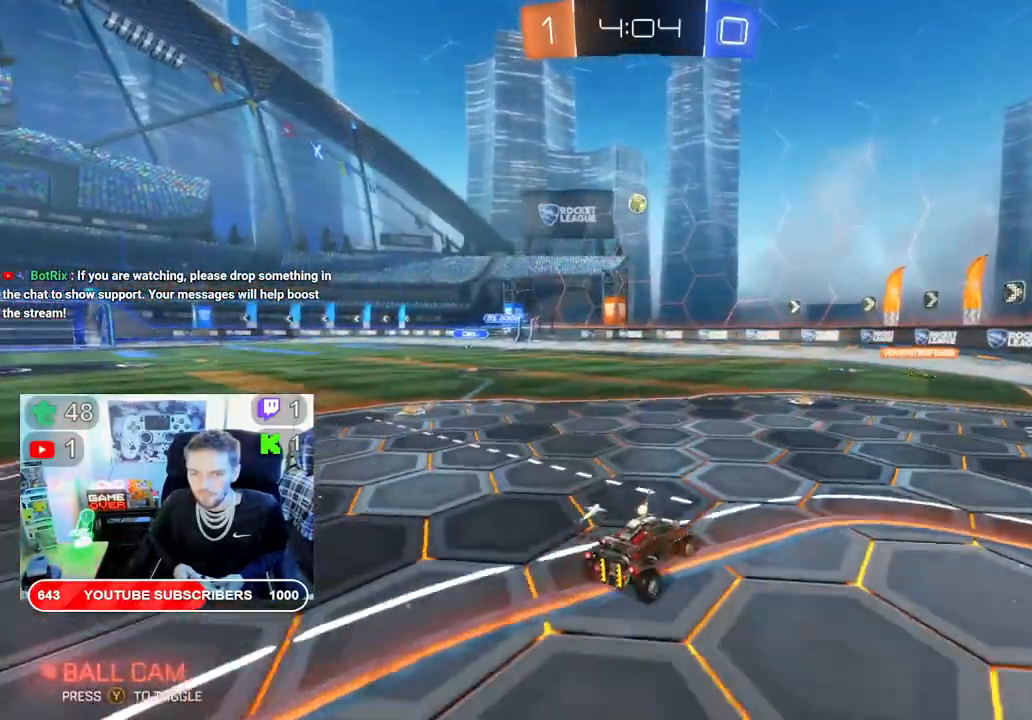
{"buttons": ["R2"], "left_stick": "center", "right_stick": "center", "events": []}
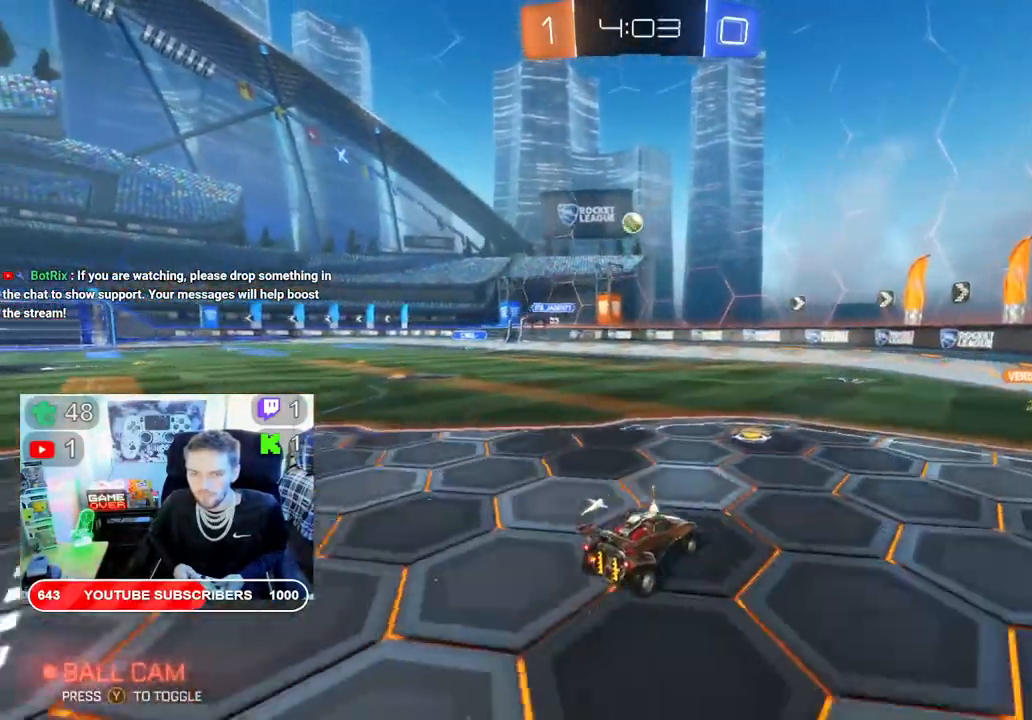
{"buttons": ["L2"], "left_stick": "center", "right_stick": "center", "events": [[67, "left_stick", "left"], [133, "R2", "up"], [233, "L2", "down"], [417, "left_stick", "center"]]}
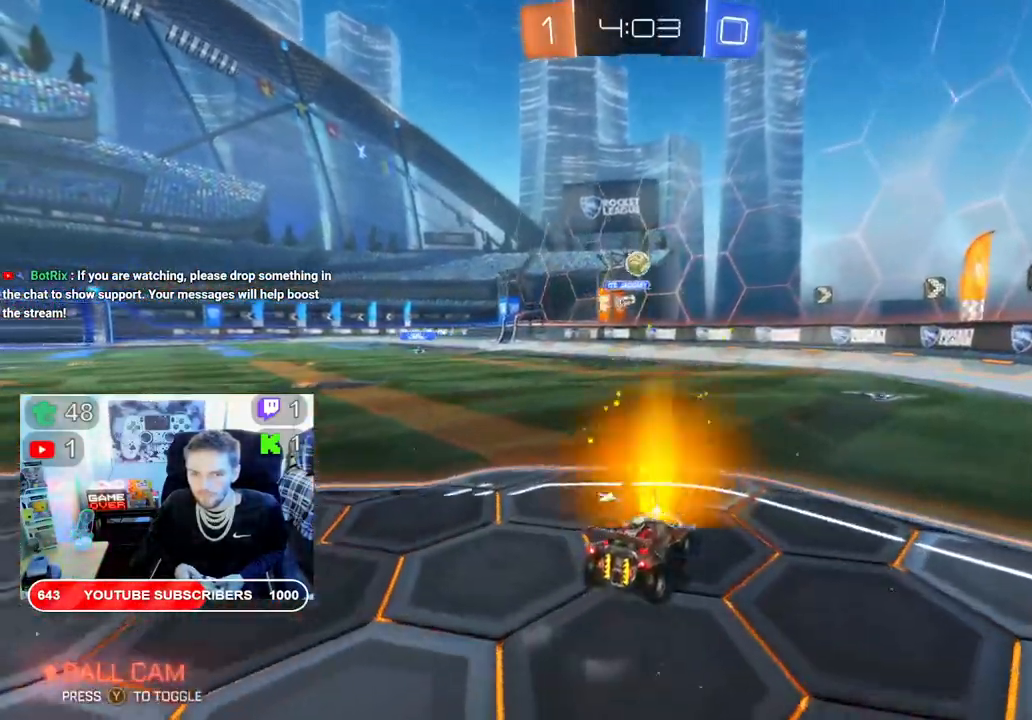
{"buttons": ["L2"], "left_stick": "right", "right_stick": "center", "events": [[450, "left_stick", "right"]]}
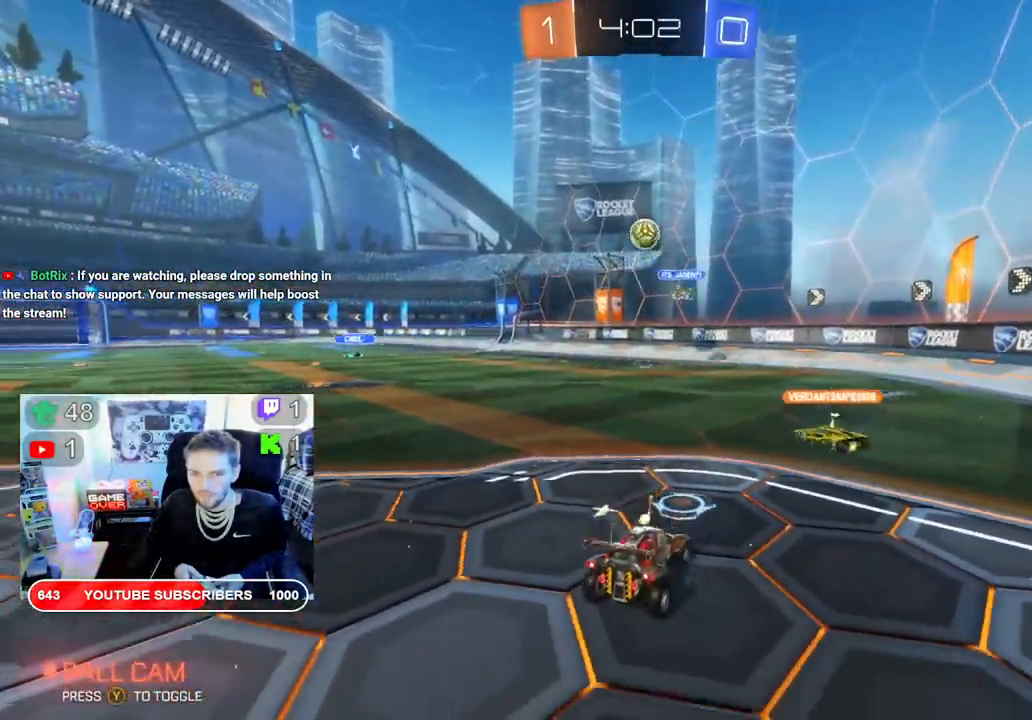
{"buttons": ["L2"], "left_stick": "center", "right_stick": "center", "events": [[150, "left_stick", "center"], [317, "left_stick", "right"], [500, "left_stick", "center"]]}
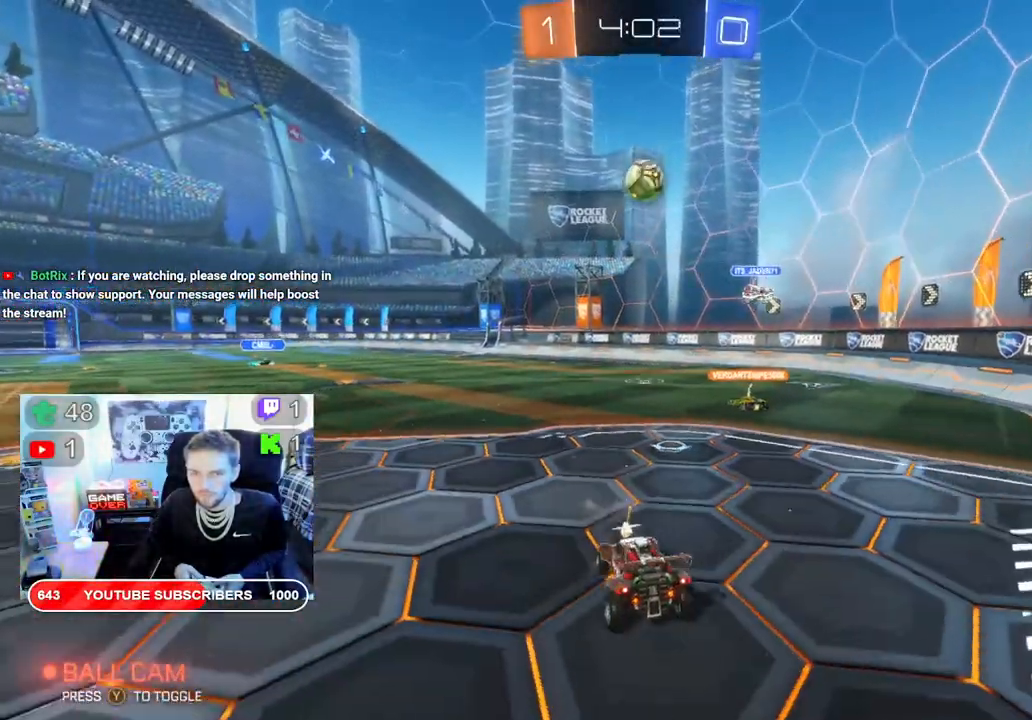
{"buttons": [], "left_stick": "center", "right_stick": "center", "events": [[450, "L2", "up"]]}
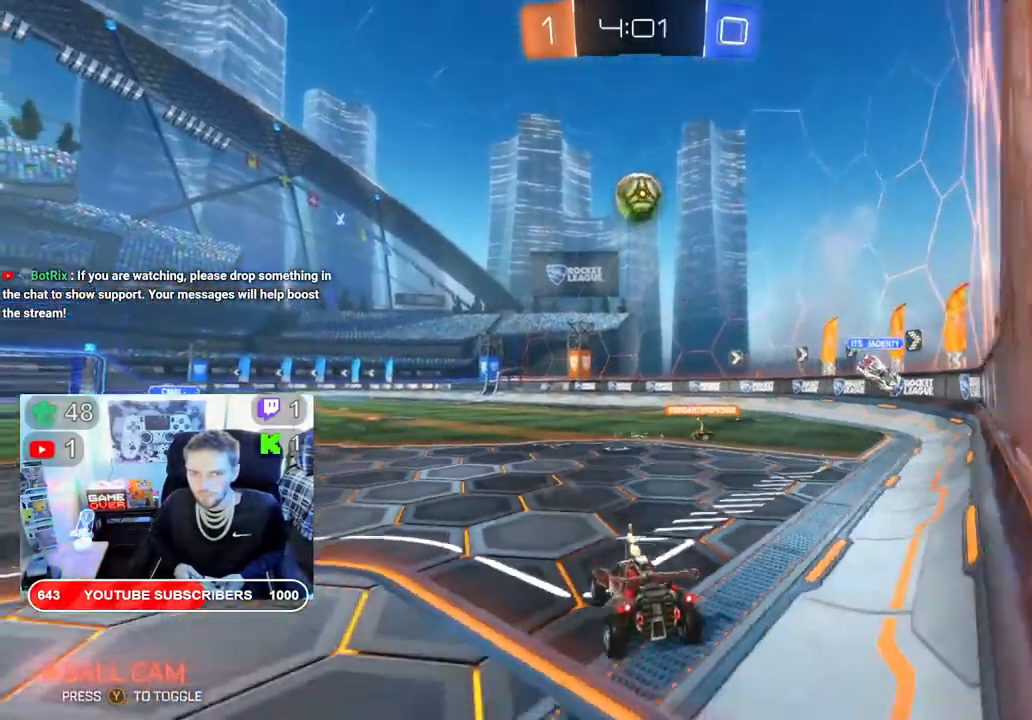
{"buttons": ["A", "R2"], "left_stick": "down", "right_stick": "center", "events": [[100, "R2", "down"], [167, "A", "down"], [200, "left_stick", "down"]]}
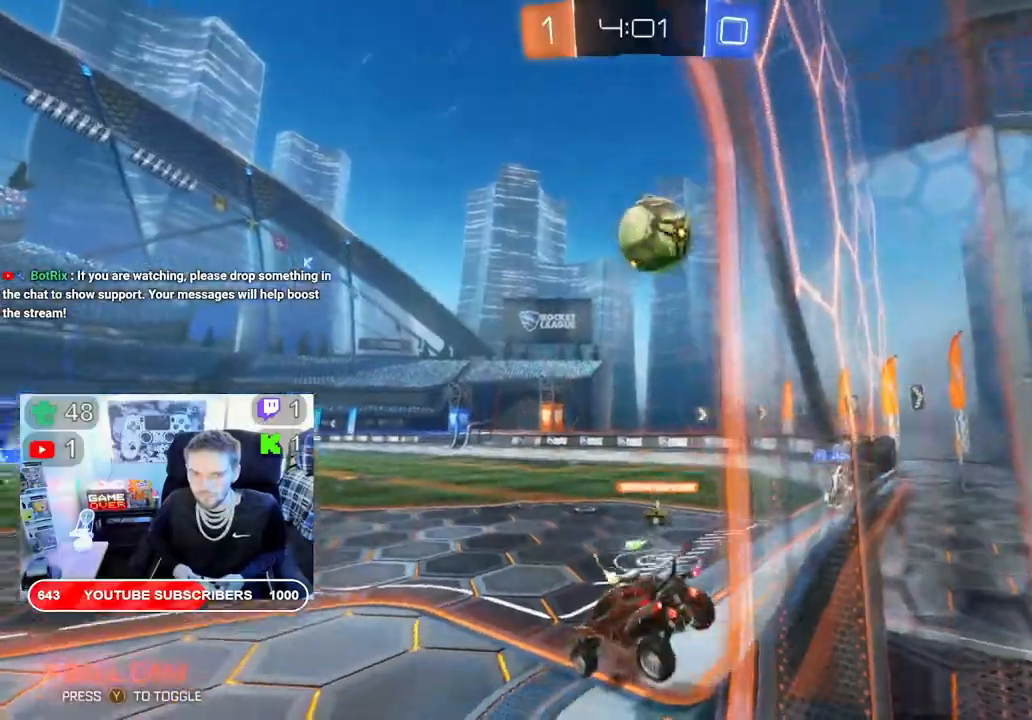
{"buttons": ["A", "R2"], "left_stick": "down", "right_stick": "center", "events": [[133, "B", "down"], [500, "B", "up"]]}
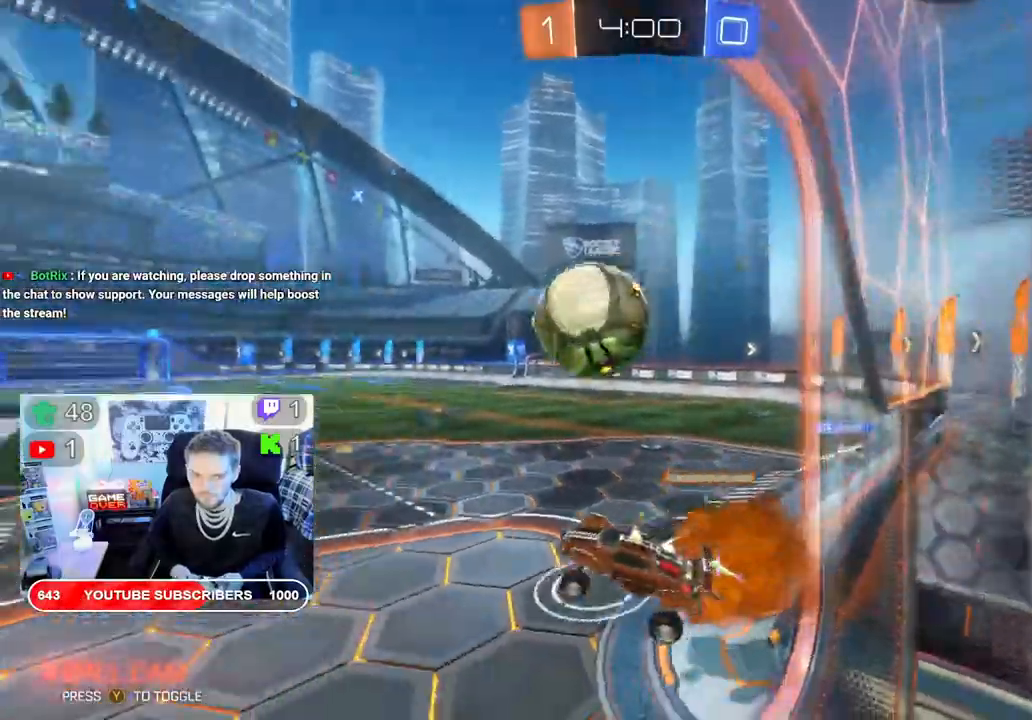
{"buttons": ["B", "R2"], "left_stick": "center", "right_stick": "center", "events": [[283, "B", "down"], [417, "A", "up"], [483, "left_stick", "center"]]}
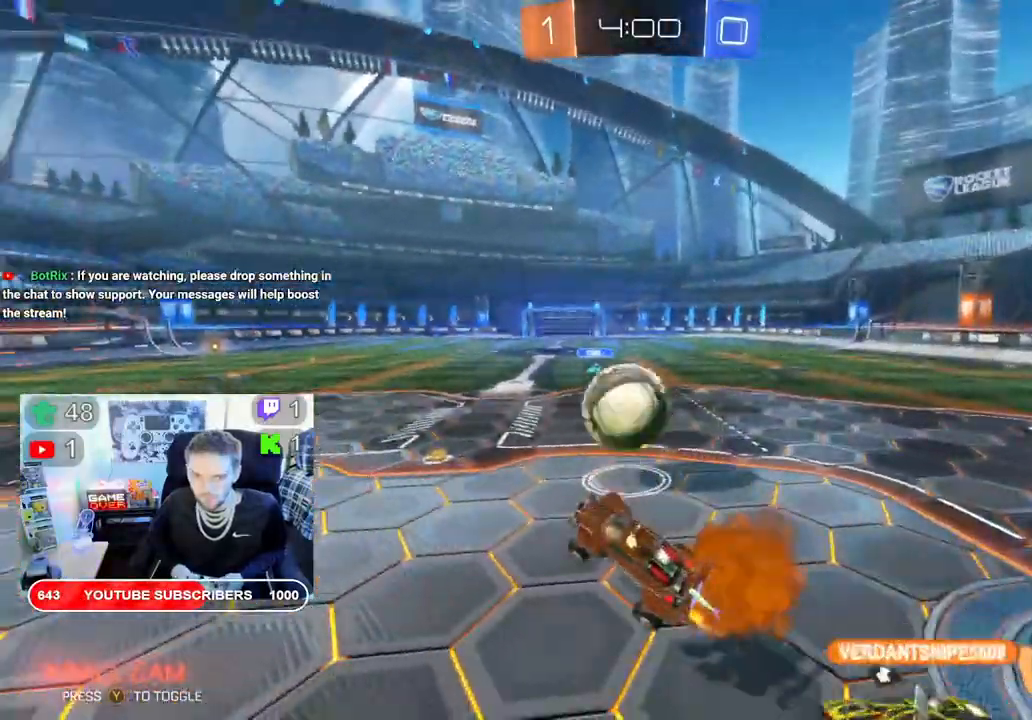
{"buttons": ["R2"], "left_stick": "center", "right_stick": "center", "events": [[167, "B", "up"], [200, "left_stick", "right"], [500, "left_stick", "center"]]}
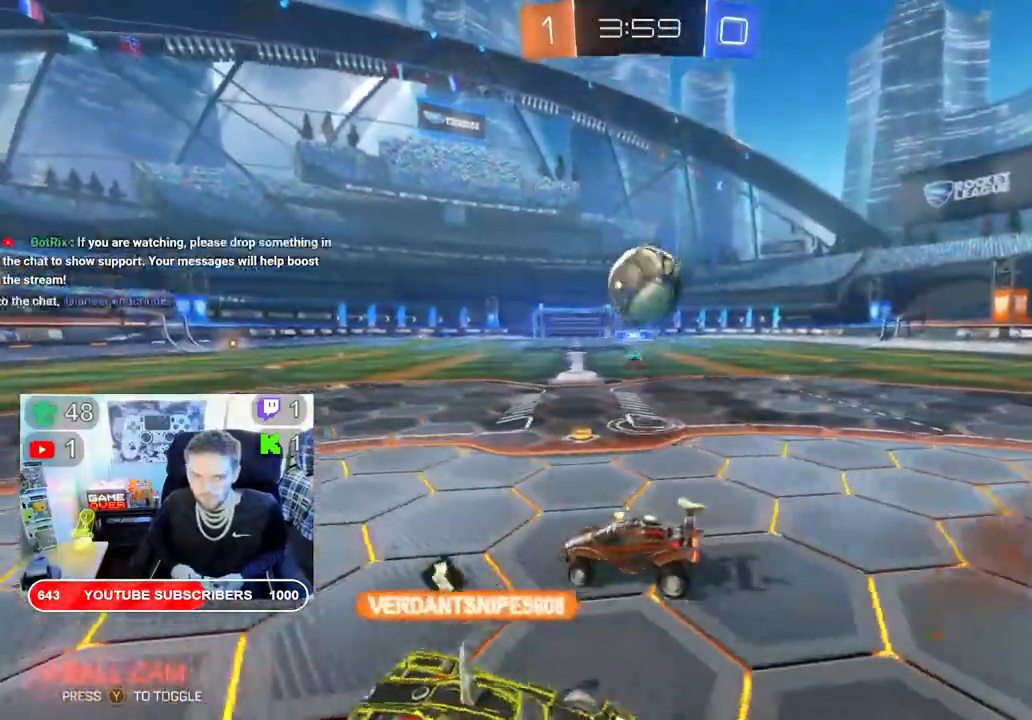
{"buttons": ["L2"], "left_stick": "center", "right_stick": "center", "events": [[67, "left_stick", "right"], [167, "left_stick", "down-right"], [300, "L2", "down"], [300, "R2", "up"], [467, "left_stick", "center"]]}
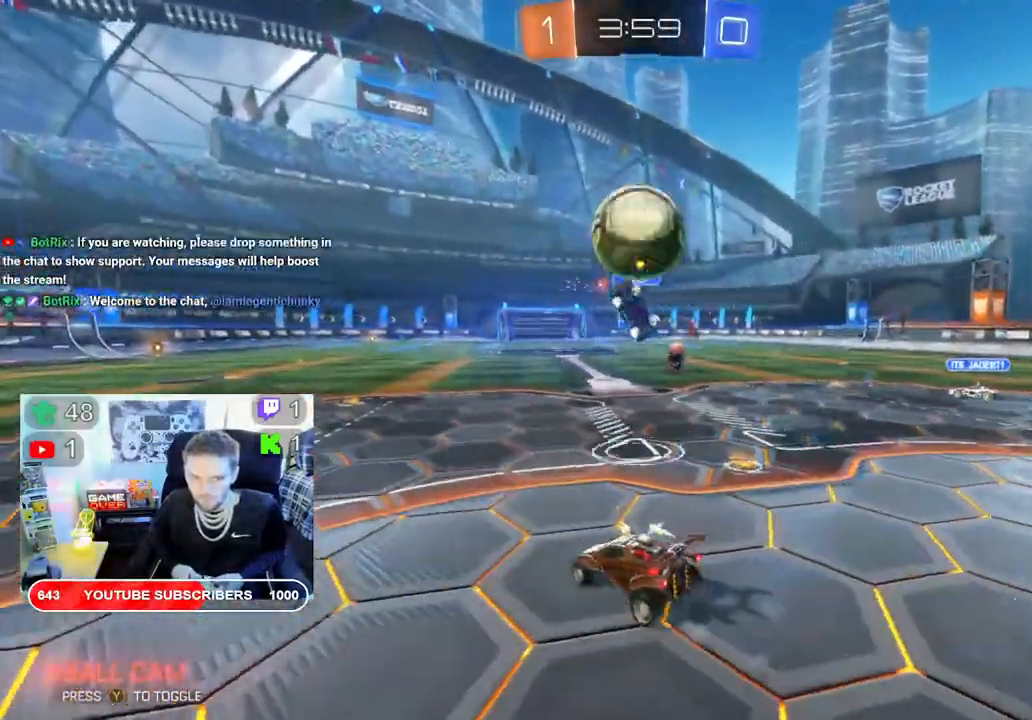
{"buttons": ["L2"], "left_stick": "center", "right_stick": "center", "events": [[133, "L2", "up"], [450, "L2", "down"]]}
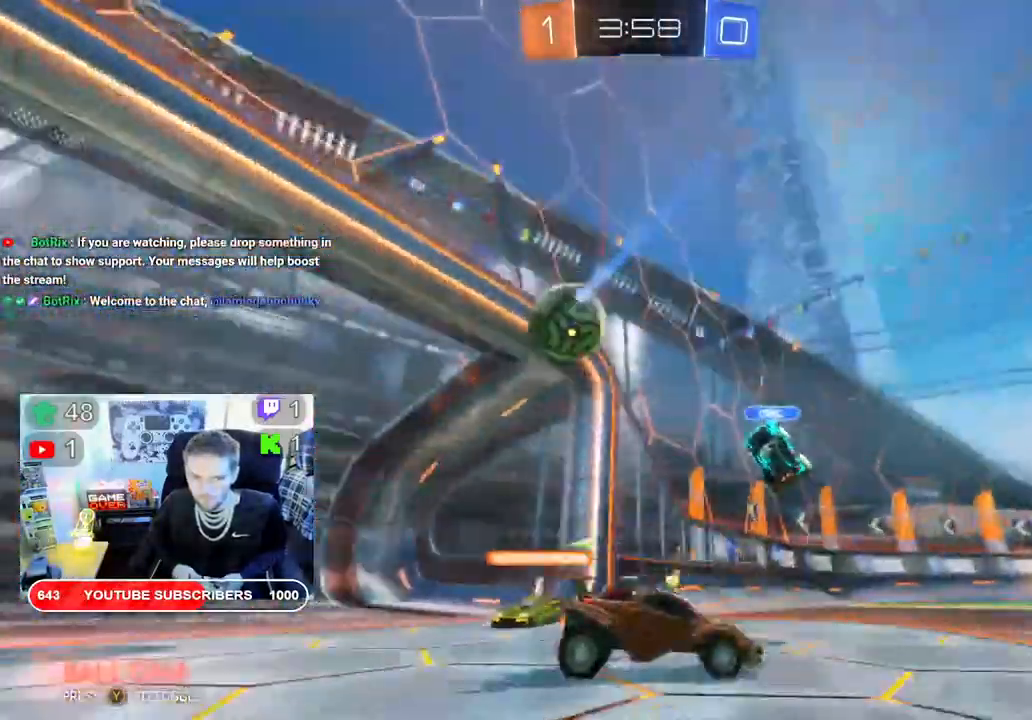
{"buttons": ["R2"], "left_stick": "left", "right_stick": "center", "events": [[117, "L2", "up"], [183, "R2", "down"], [350, "left_stick", "left"]]}
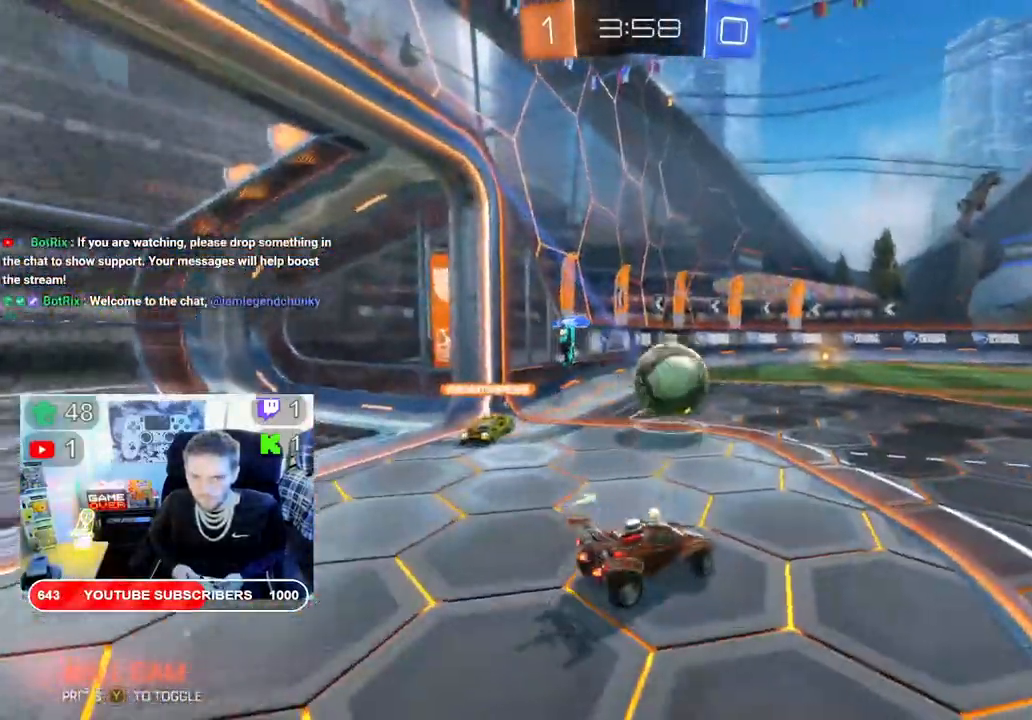
{"buttons": ["R2"], "left_stick": "center", "right_stick": "center", "events": [[233, "left_stick", "center"]]}
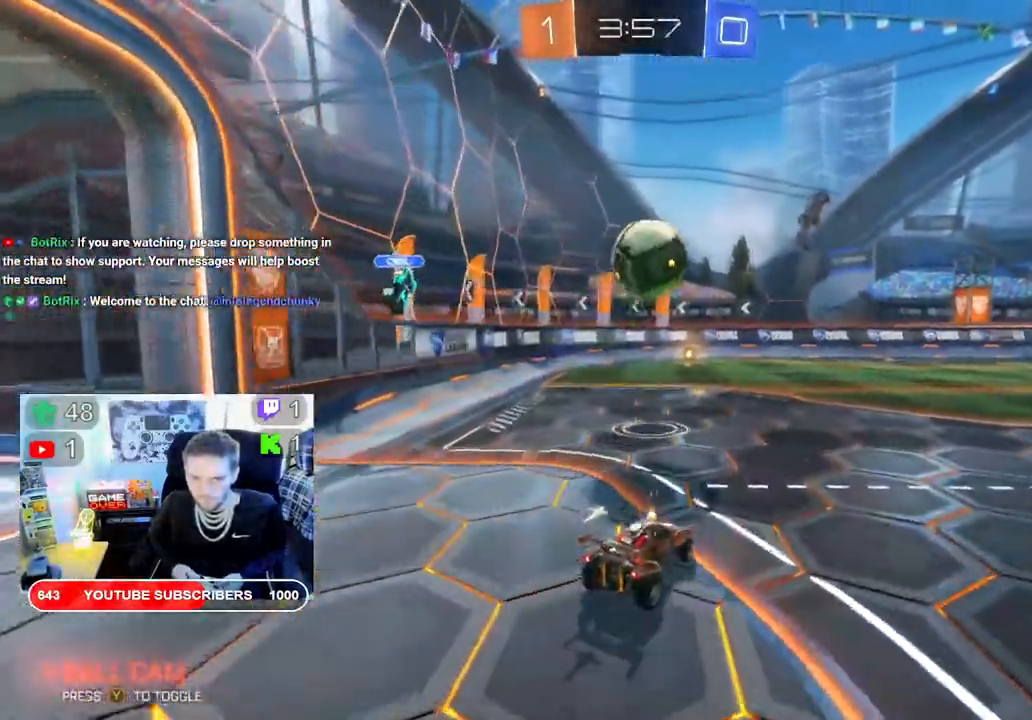
{"buttons": ["A", "R2"], "left_stick": "down", "right_stick": "center", "events": [[183, "A", "down"], [217, "left_stick", "down"]]}
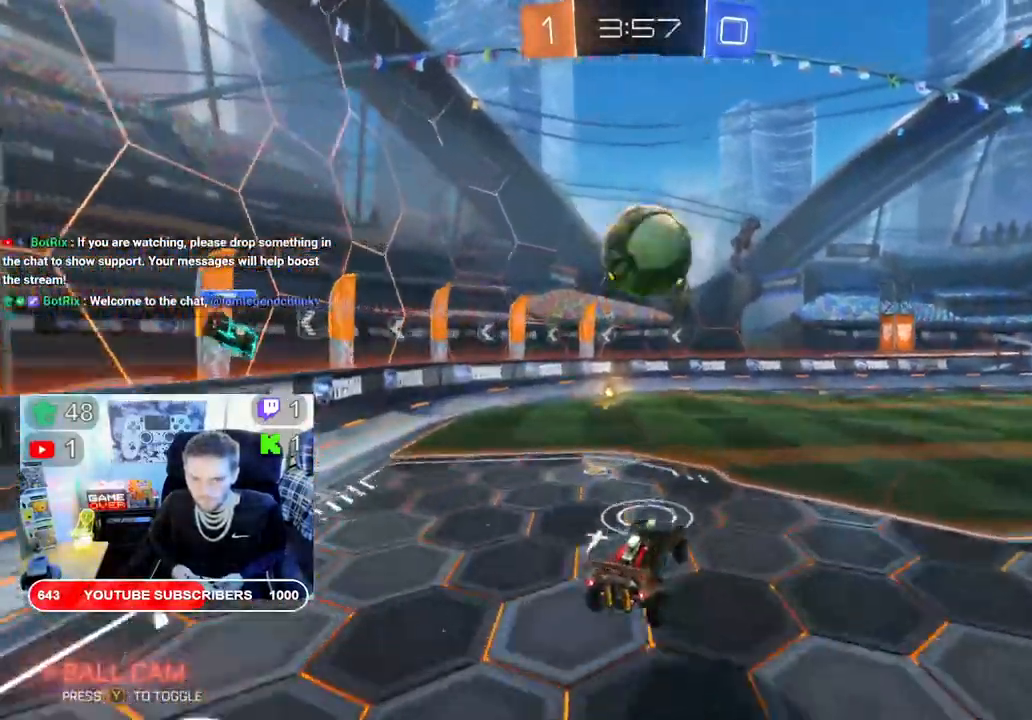
{"buttons": ["A", "R2"], "left_stick": "down", "right_stick": "center", "events": []}
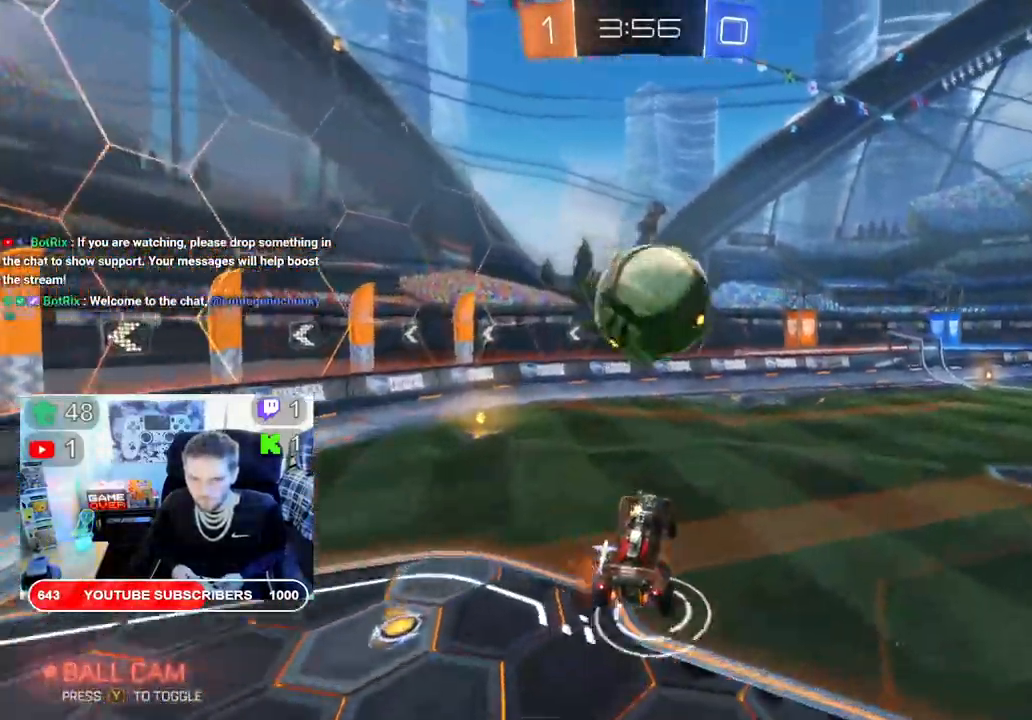
{"buttons": ["R2"], "left_stick": "up", "right_stick": "center", "events": [[50, "left_stick", "up"], [500, "A", "up"]]}
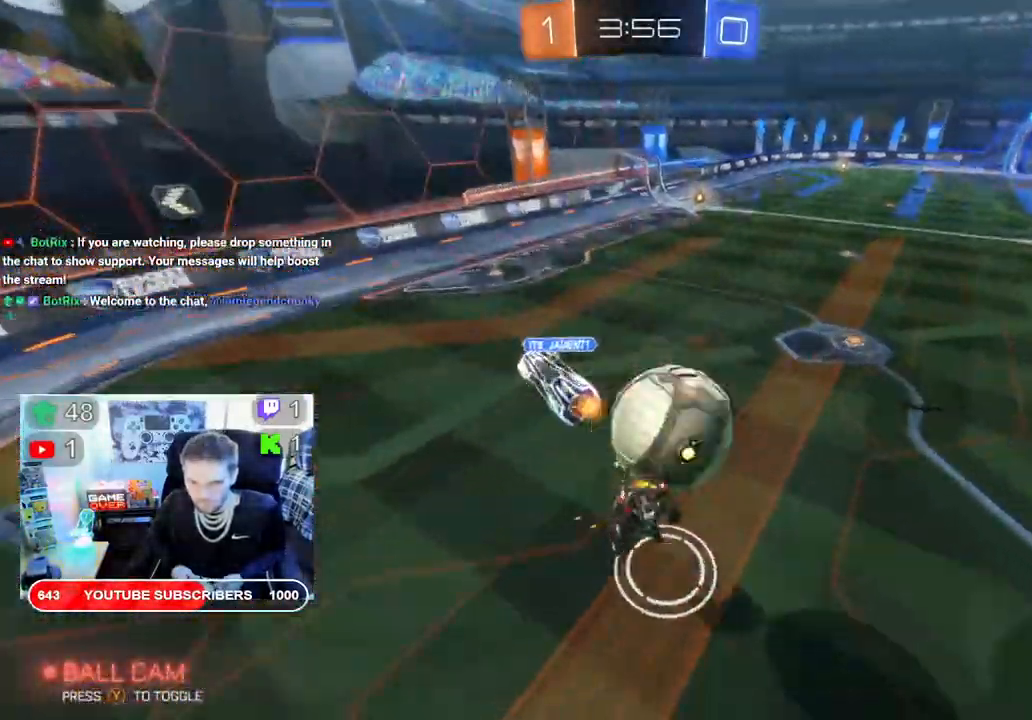
{"buttons": ["R2"], "left_stick": "up", "right_stick": "center"}
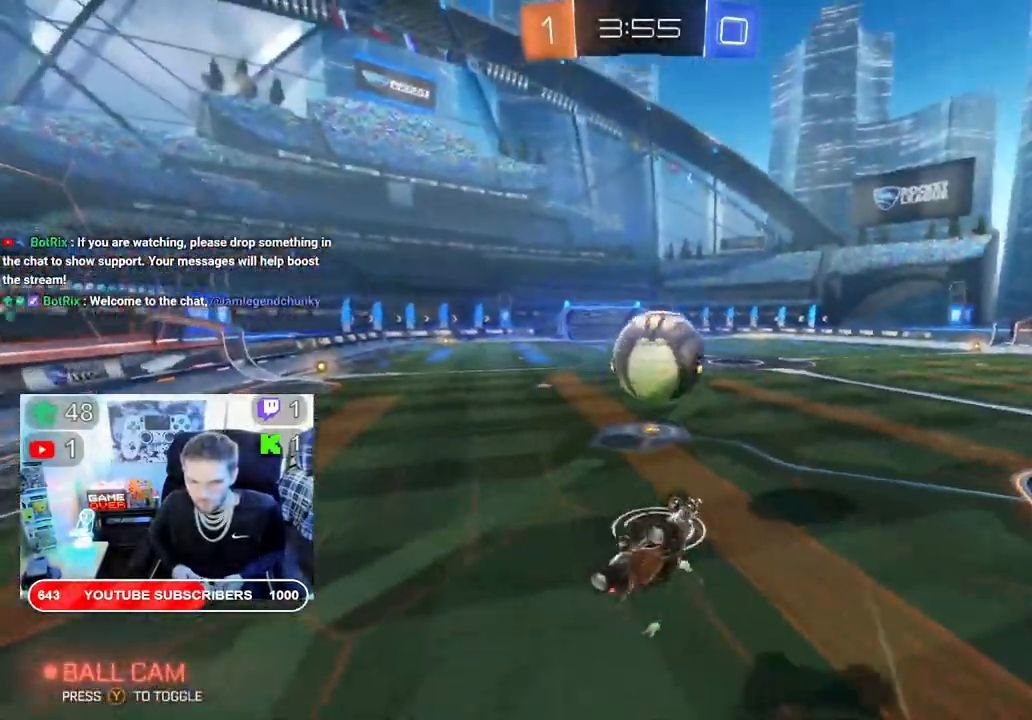
{"buttons": ["R2"], "left_stick": "right", "right_stick": "center", "events": [[150, "left_stick", "center"], [383, "left_stick", "right"]]}